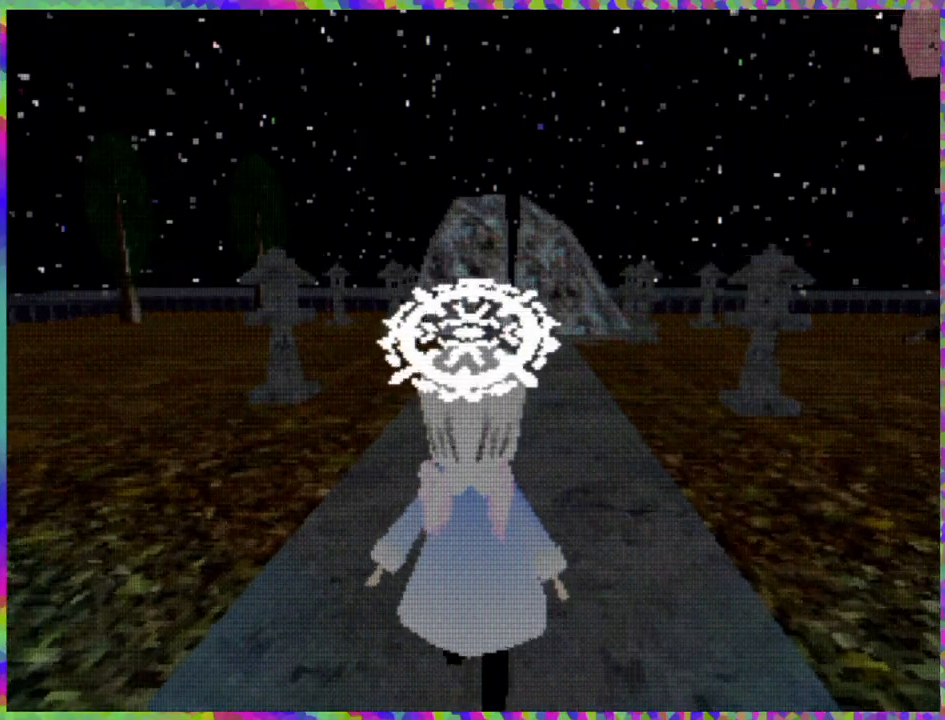
Gameplay with a controller (Nintendo layout); each line is a JSON object with the inputs held at the frame after it. "events" lists button and stick changes between this image and that frame as [ms after this image, input, new state], when the widget could be followed in between. Not read: L3 R3 Z left_stick.
{"buttons": ["DPAD_UP"], "right_stick": "center", "events": []}
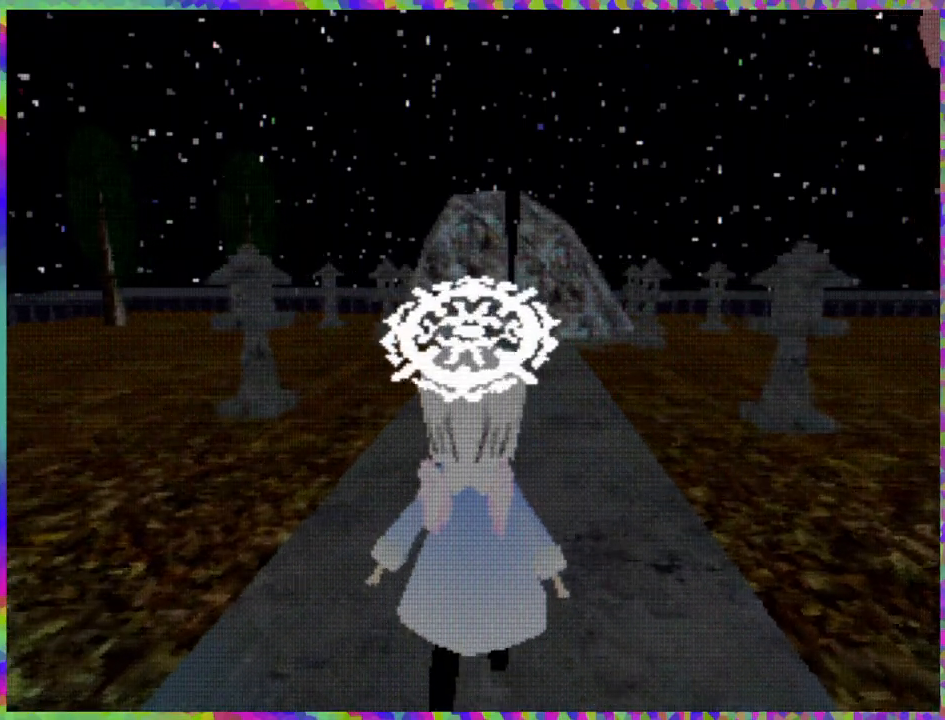
{"buttons": ["DPAD_UP"], "right_stick": "center", "events": []}
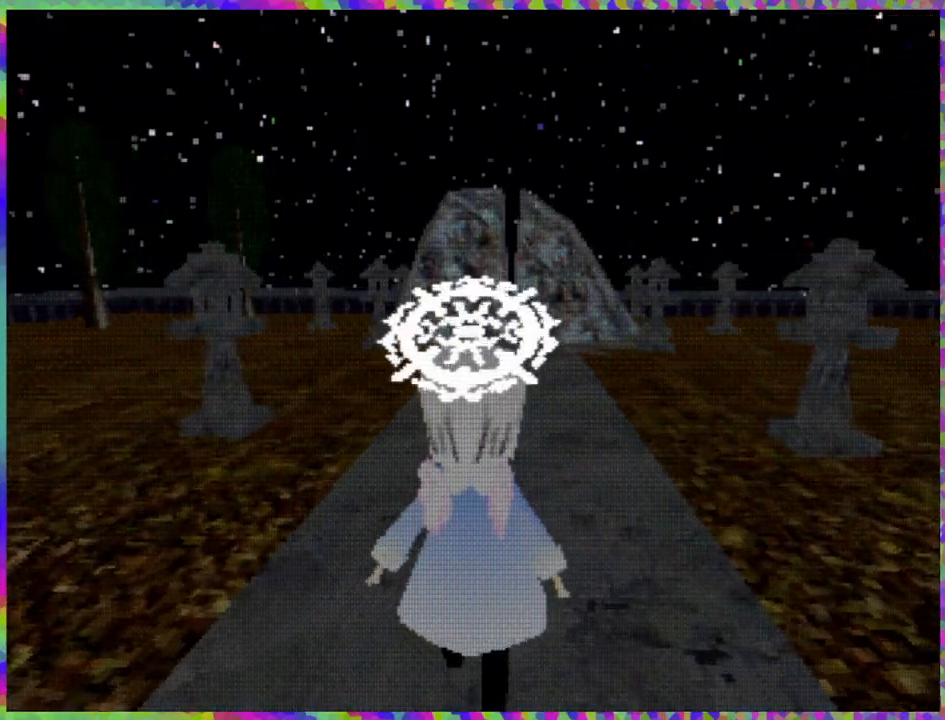
{"buttons": ["DPAD_UP"], "right_stick": "center", "events": []}
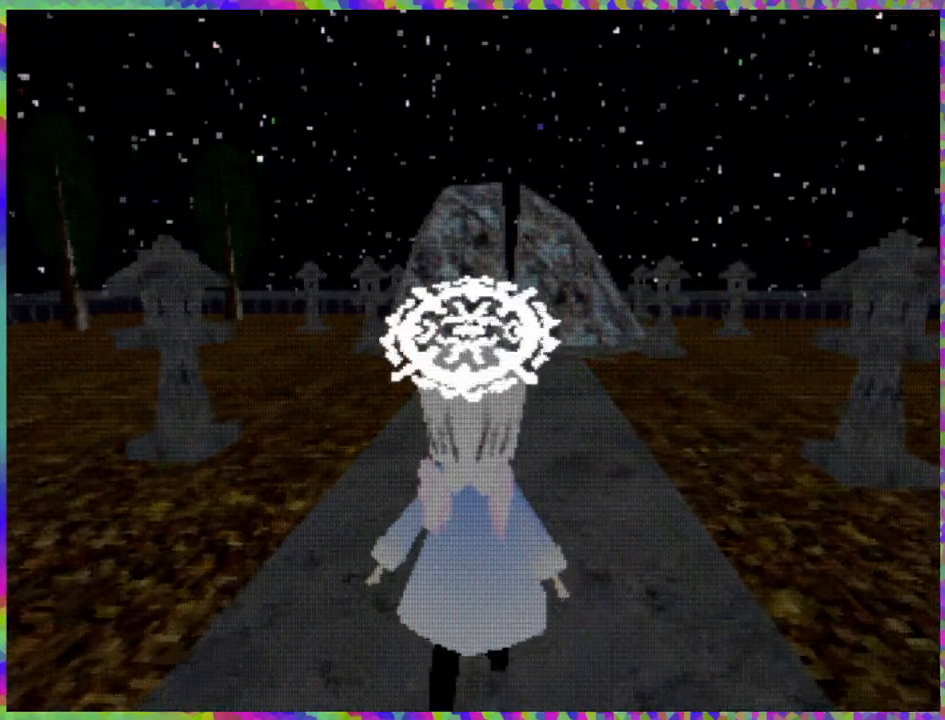
{"buttons": ["DPAD_UP"], "right_stick": "center", "events": []}
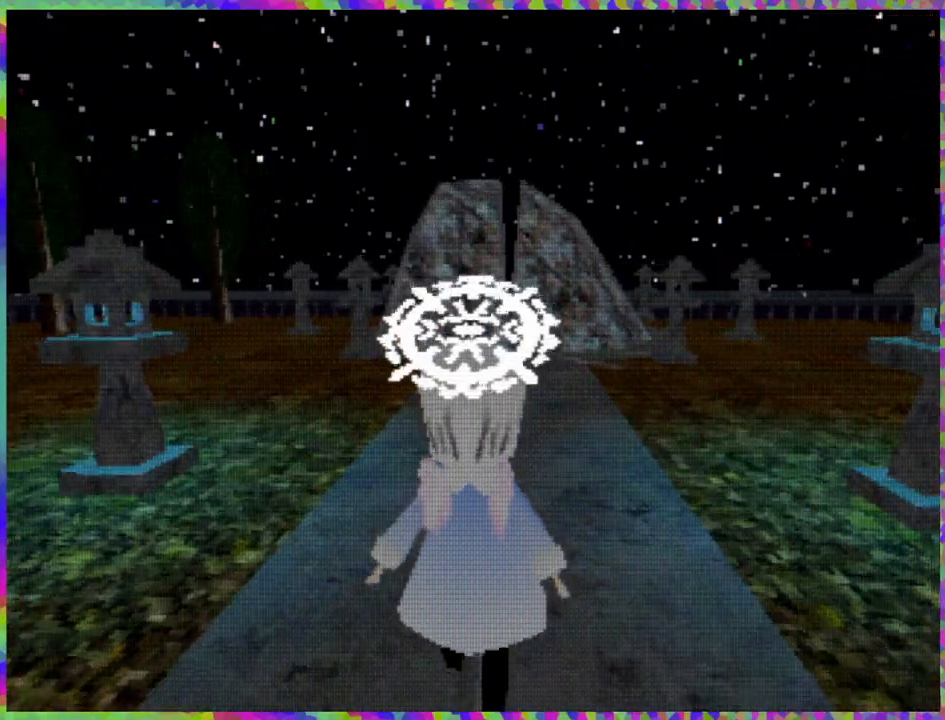
{"buttons": ["DPAD_UP"], "right_stick": "center", "events": []}
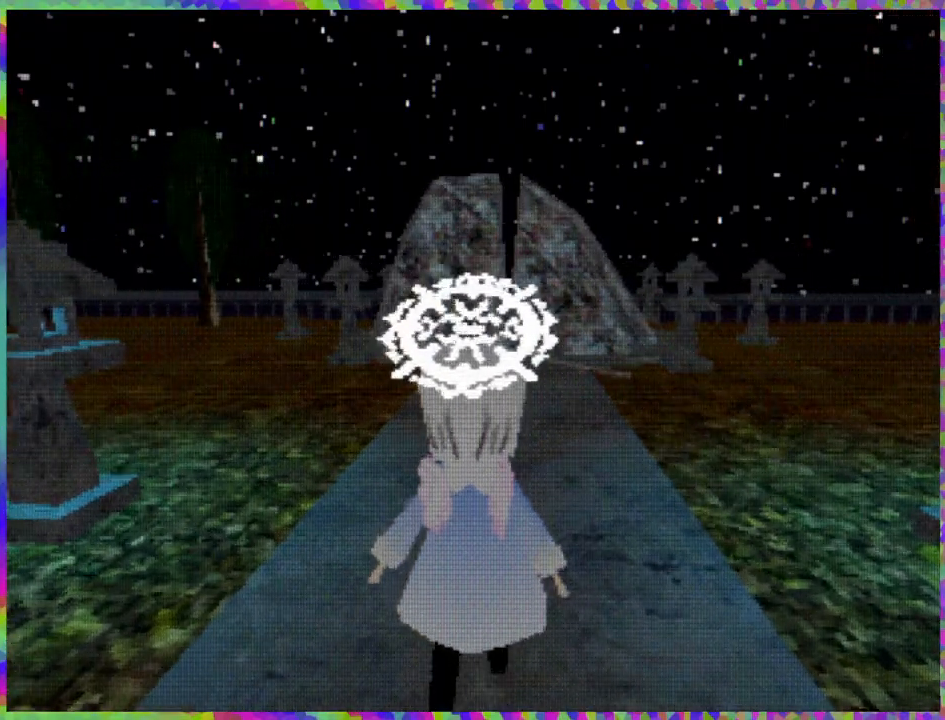
{"buttons": ["DPAD_UP"], "right_stick": "center", "events": []}
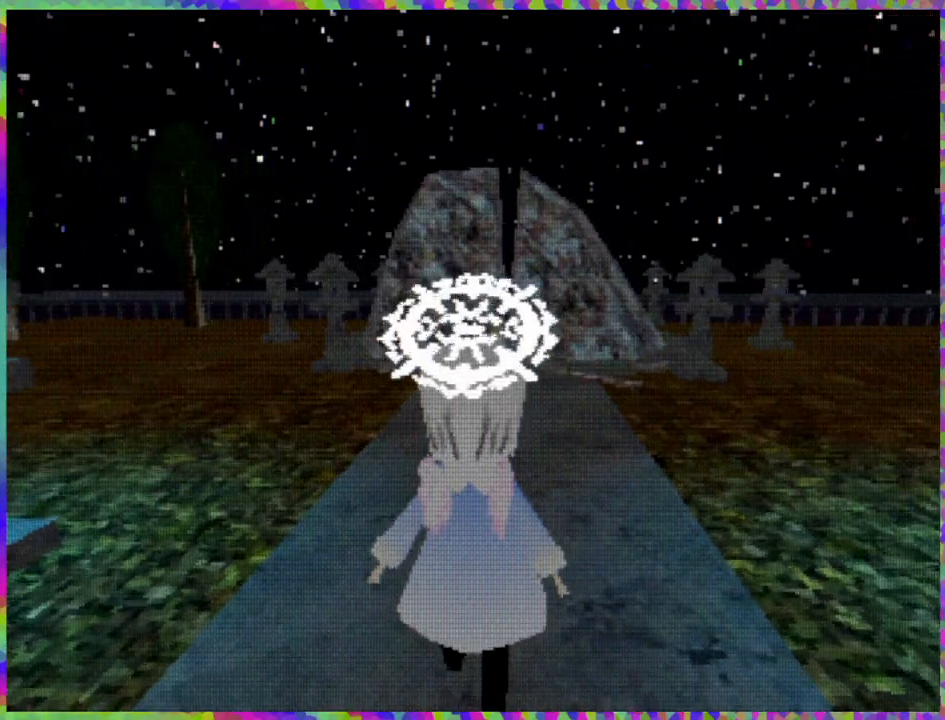
{"buttons": ["DPAD_UP"], "right_stick": "center", "events": []}
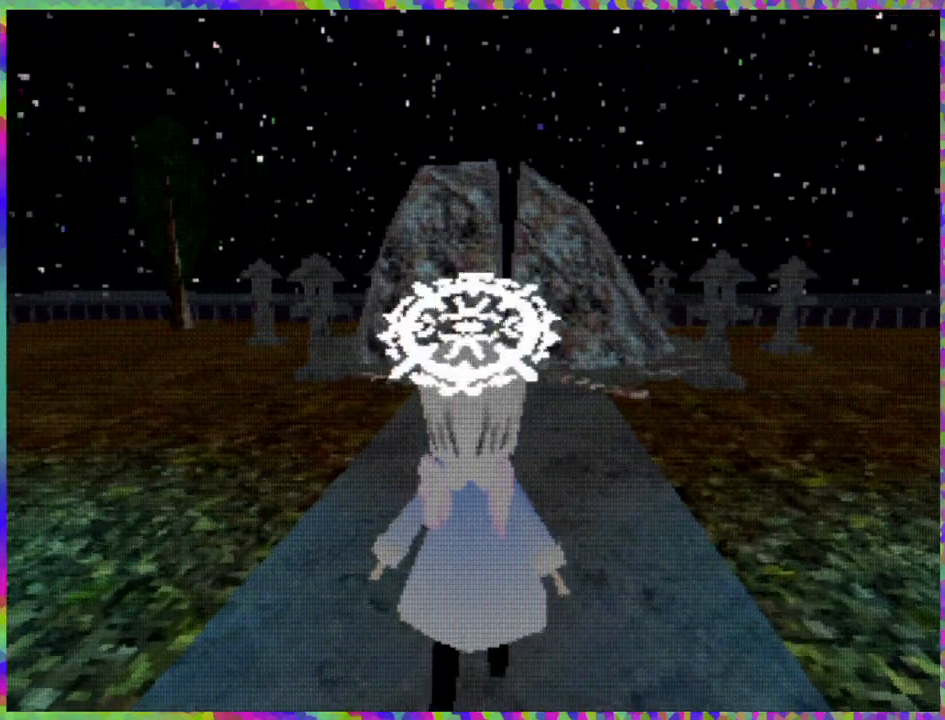
{"buttons": ["DPAD_UP"], "right_stick": "center", "events": []}
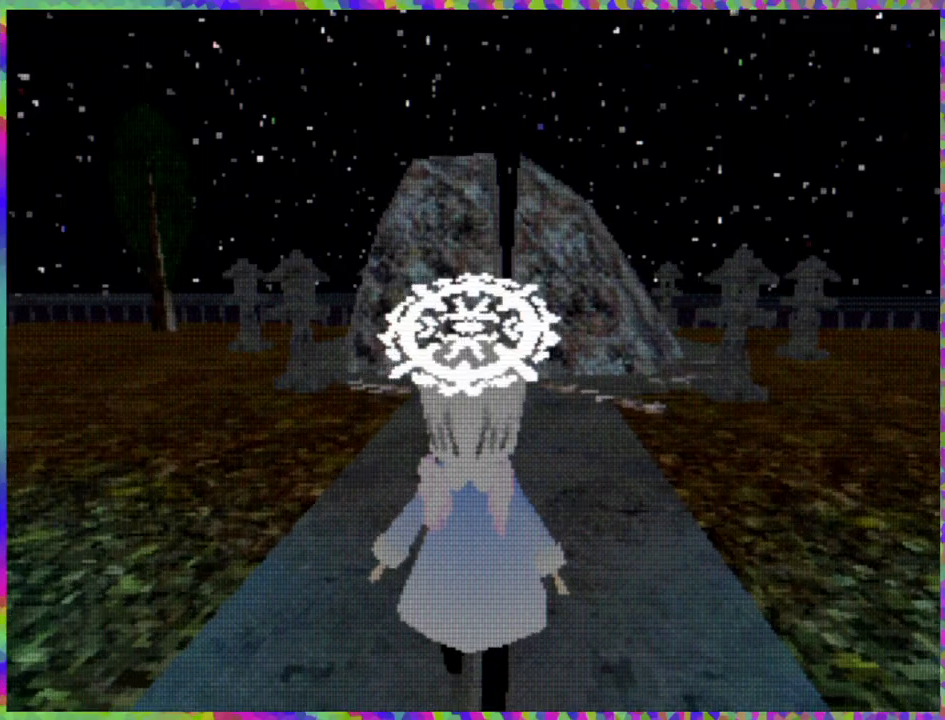
{"buttons": ["DPAD_UP"], "right_stick": "center", "events": []}
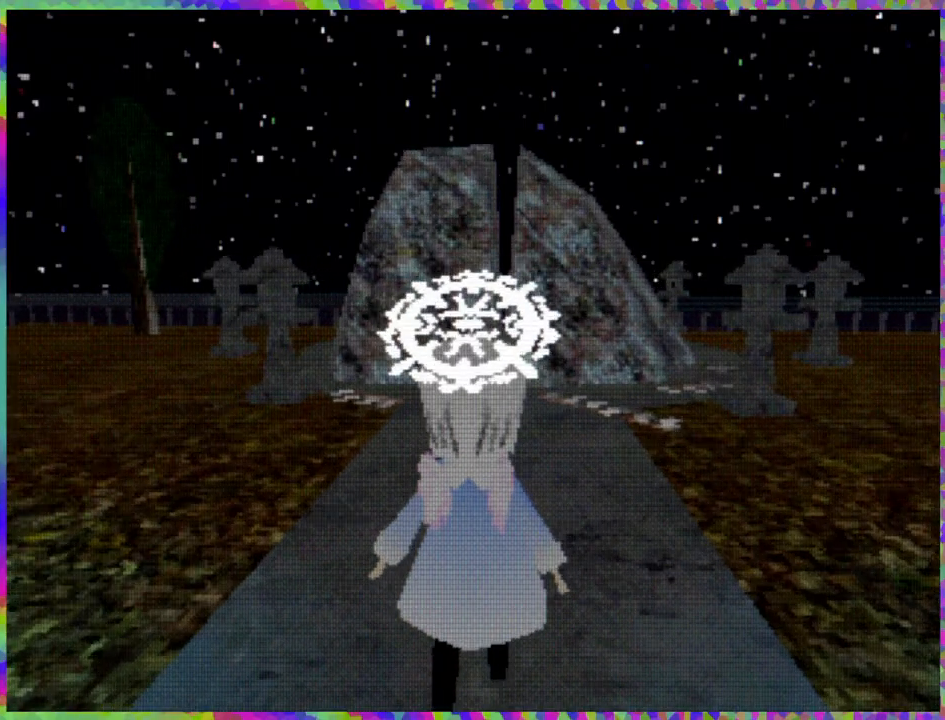
{"buttons": ["DPAD_UP"], "right_stick": "center", "events": []}
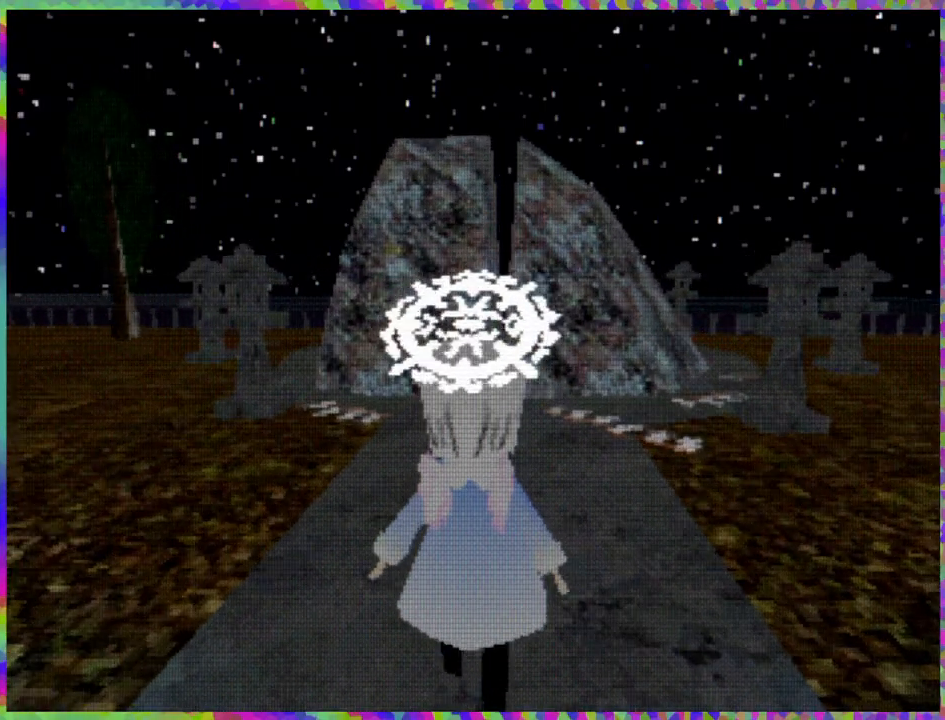
{"buttons": ["DPAD_UP"], "right_stick": "center", "events": []}
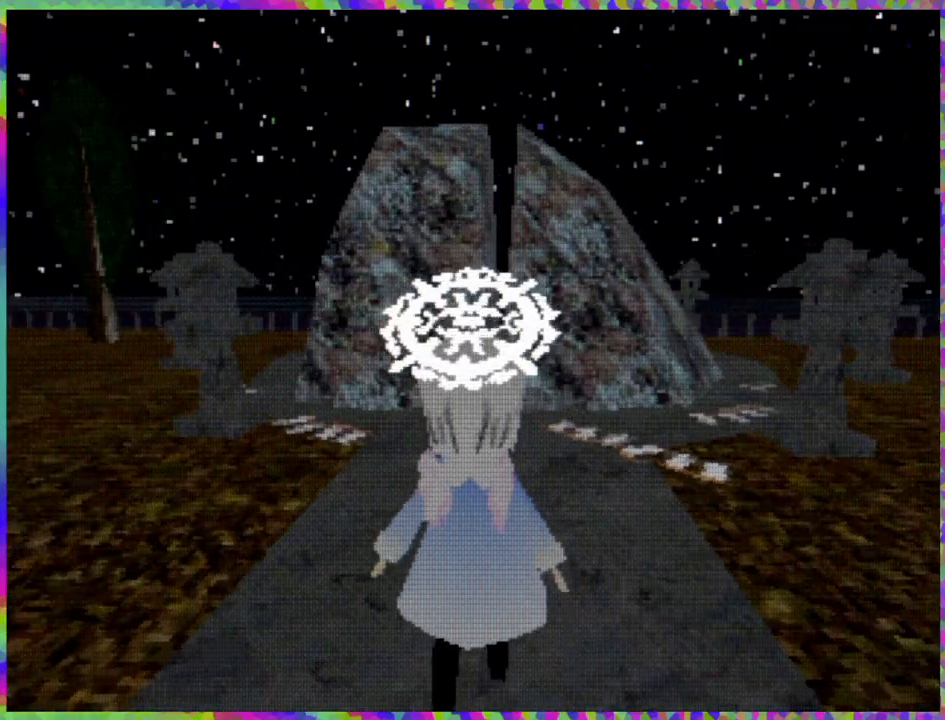
{"buttons": ["DPAD_UP"], "right_stick": "center", "events": []}
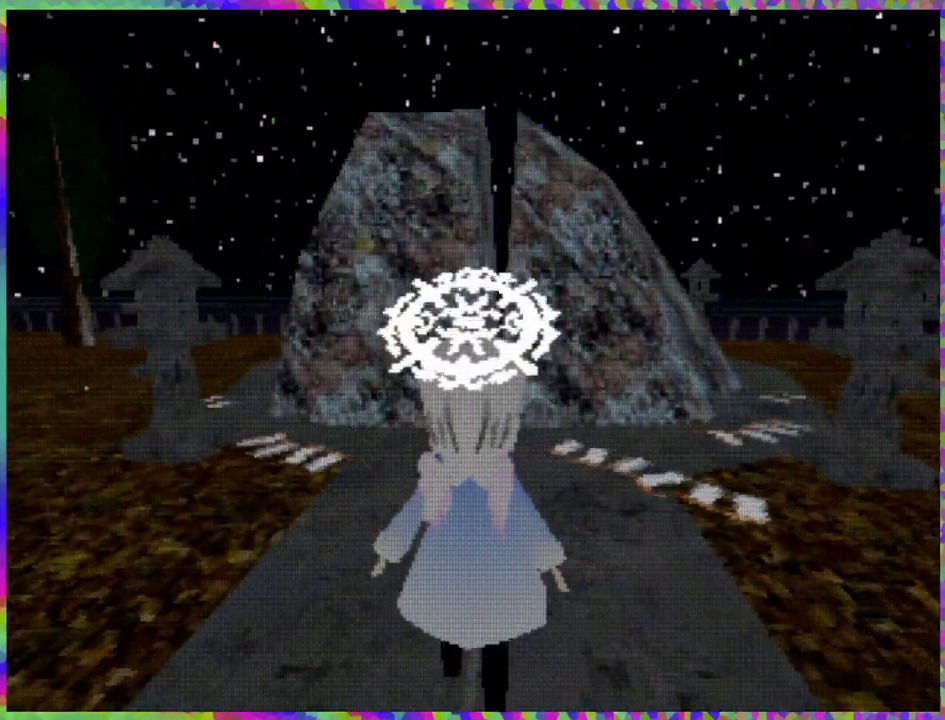
{"buttons": ["DPAD_UP"], "right_stick": "center", "events": []}
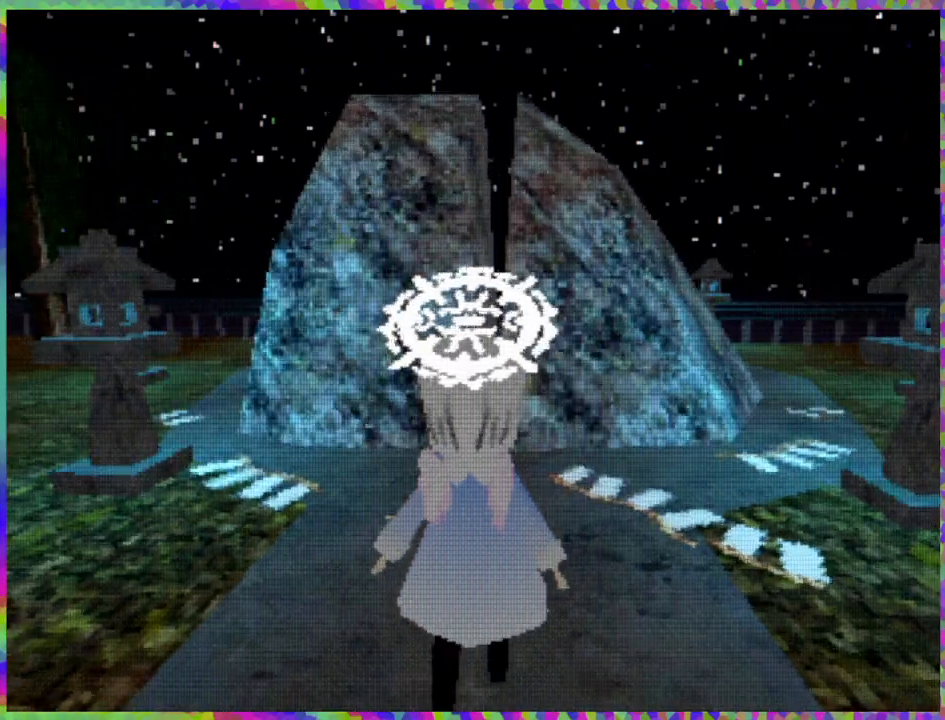
{"buttons": [], "right_stick": "center", "events": [[483, "DPAD_UP", "up"]]}
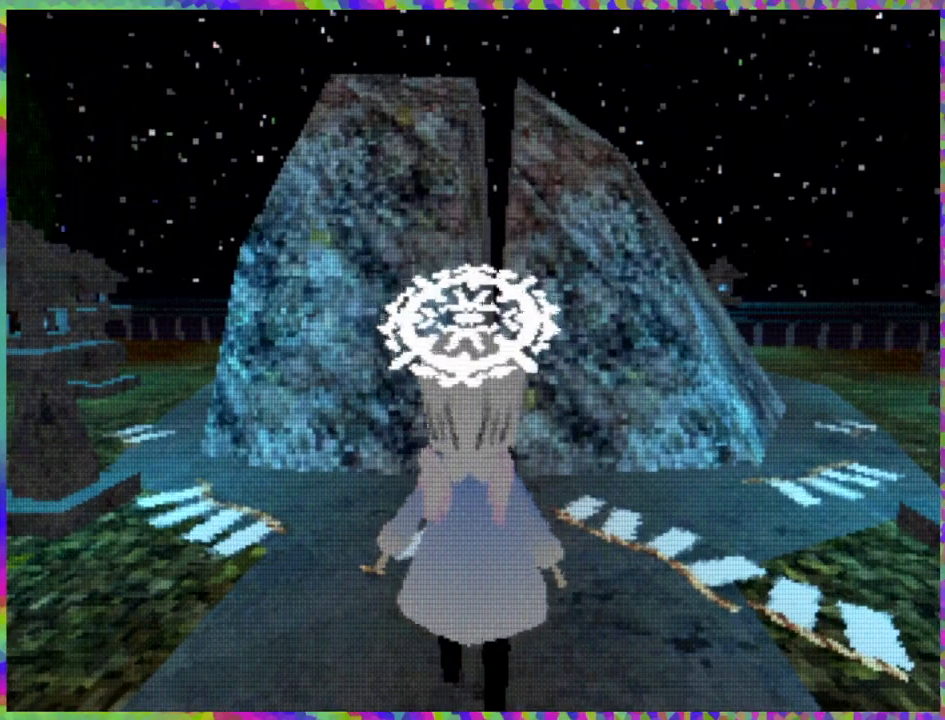
{"buttons": ["DPAD_DOWN"], "right_stick": "center", "events": [[283, "DPAD_DOWN", "down"]]}
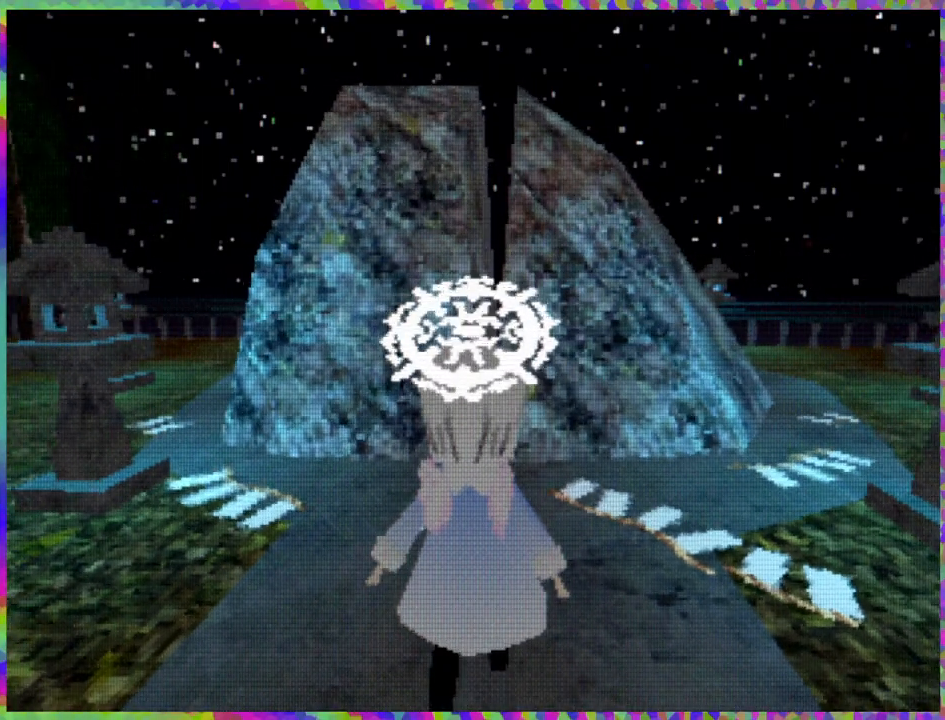
{"buttons": [], "right_stick": "center", "events": [[383, "DPAD_DOWN", "up"]]}
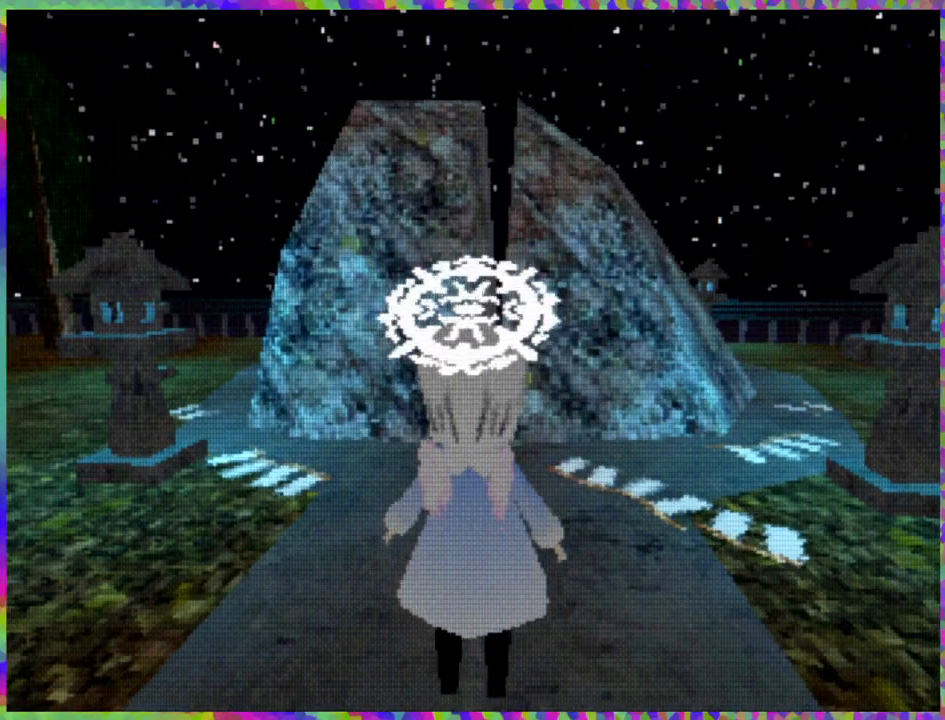
{"buttons": ["DPAD_RIGHT"], "right_stick": "center", "events": [[50, "DPAD_RIGHT", "down"]]}
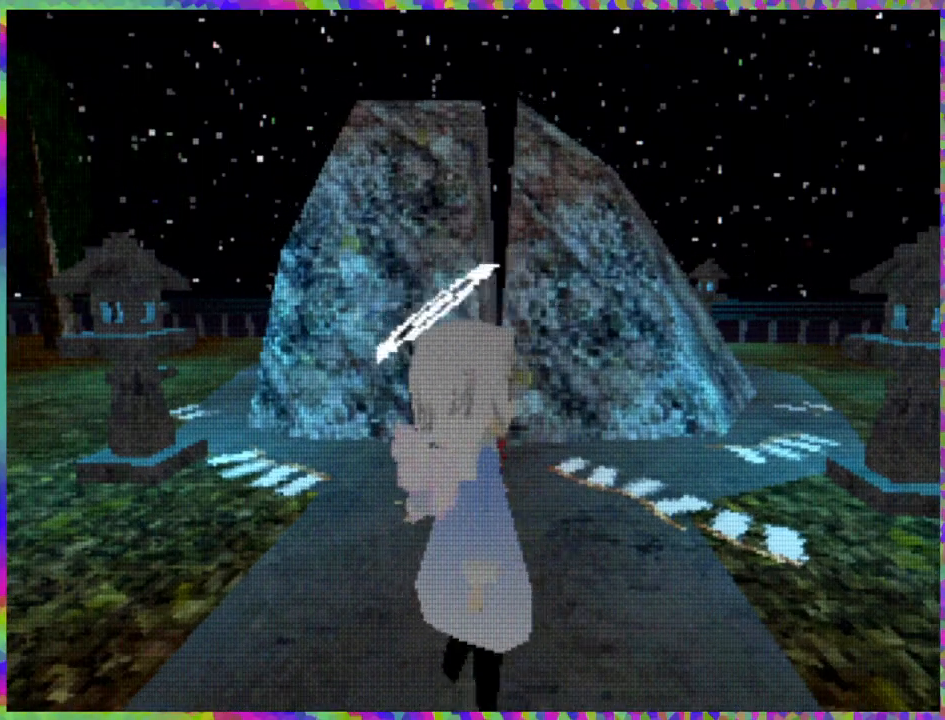
{"buttons": ["R1"], "right_stick": "center", "events": [[267, "DPAD_RIGHT", "up"], [383, "R1", "down"]]}
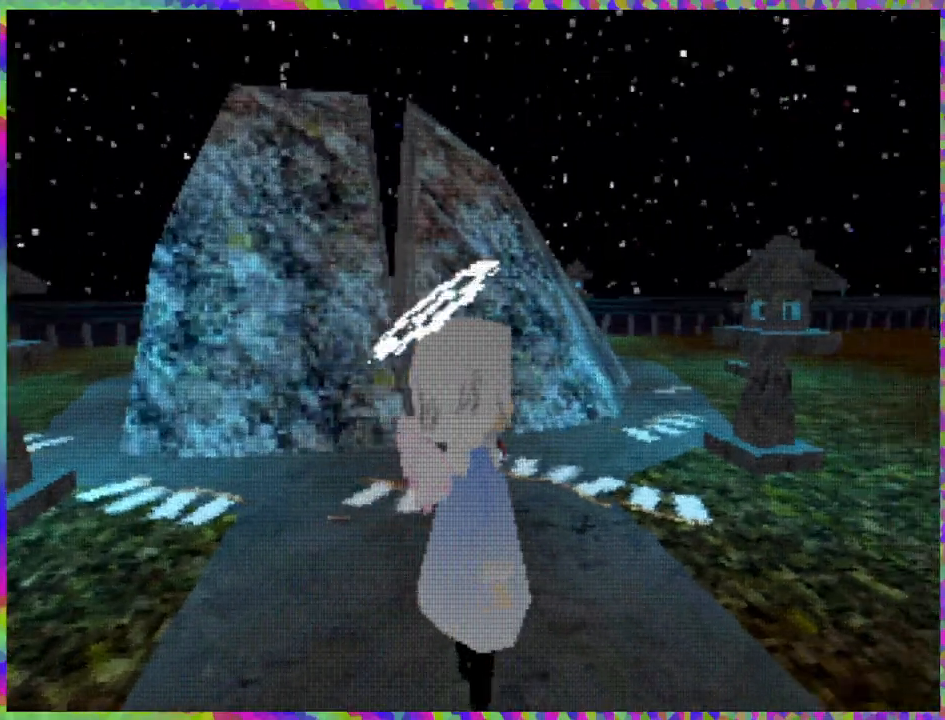
{"buttons": ["R1"], "right_stick": "center", "events": []}
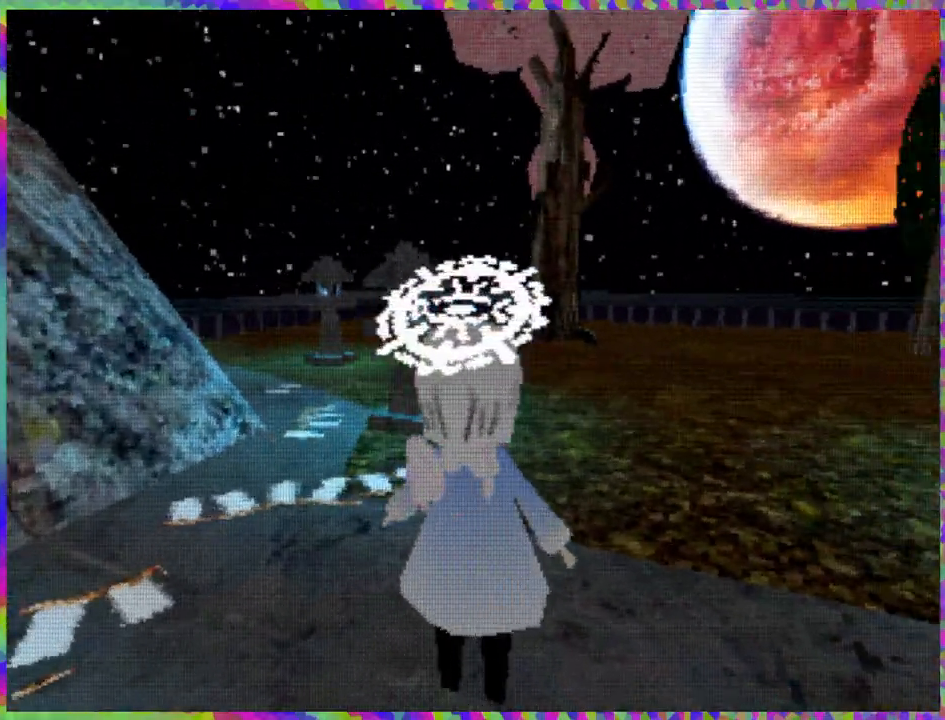
{"buttons": [], "right_stick": "center", "events": [[267, "R1", "up"]]}
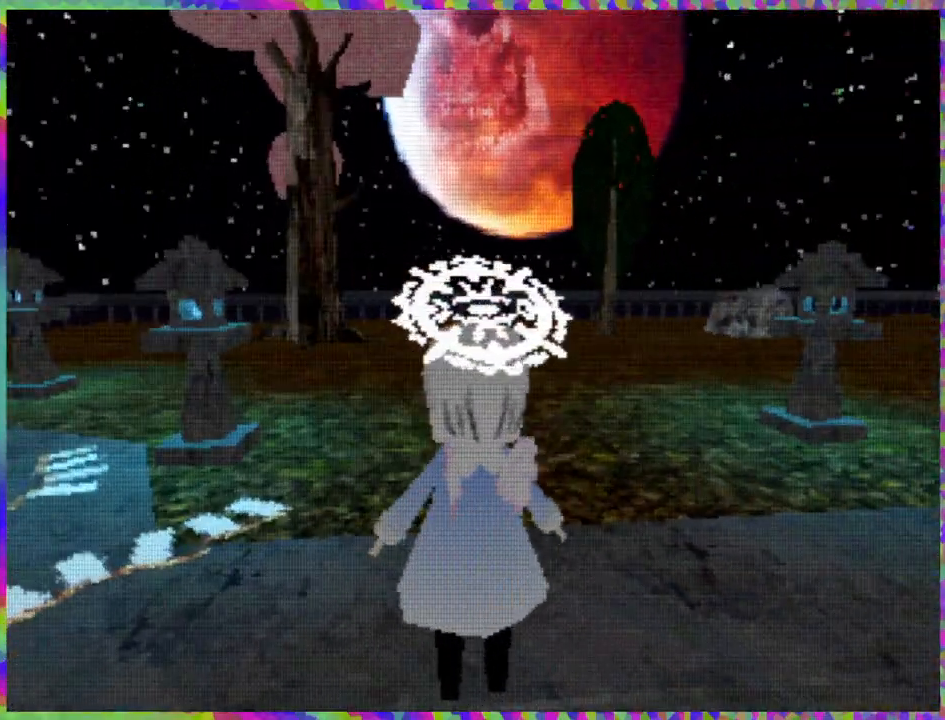
{"buttons": ["DPAD_UP"], "right_stick": "center", "events": [[67, "DPAD_UP", "down"]]}
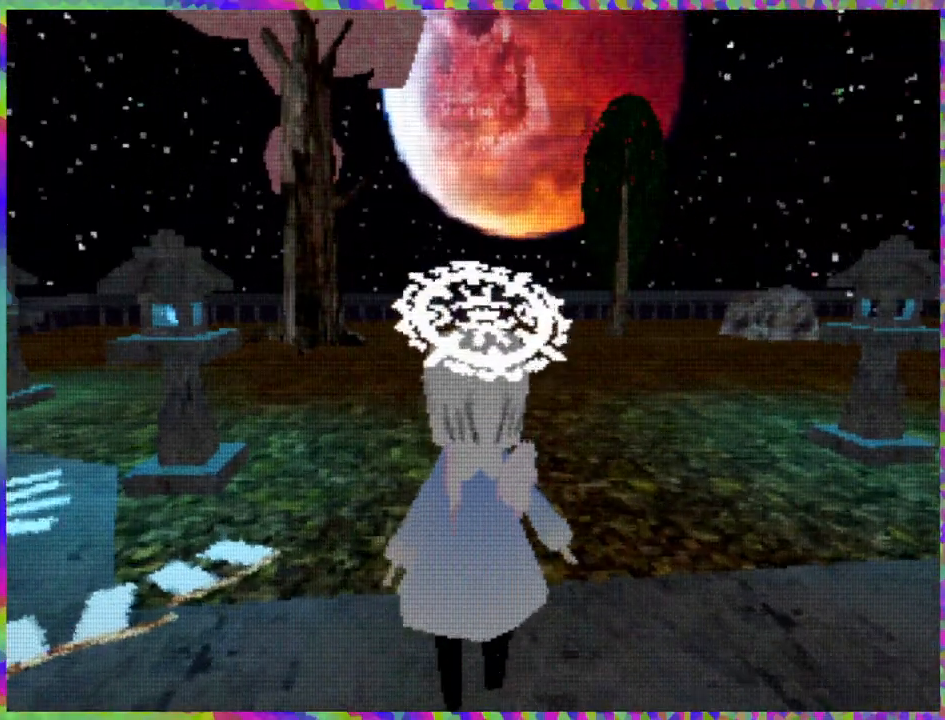
{"buttons": ["DPAD_UP"], "right_stick": "center", "events": []}
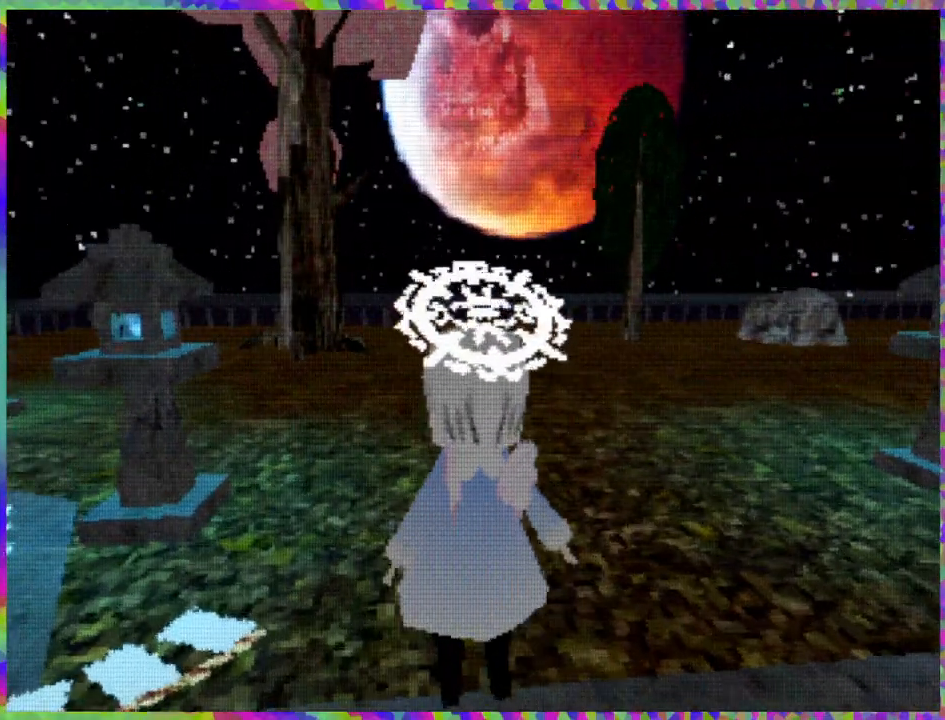
{"buttons": ["DPAD_UP"], "right_stick": "center", "events": []}
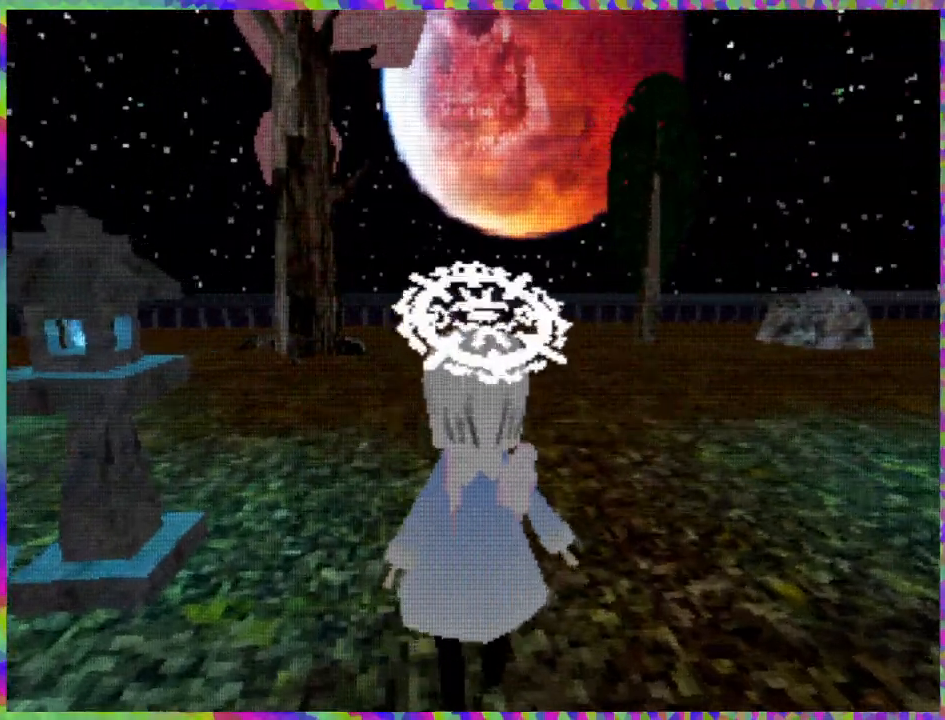
{"buttons": ["DPAD_UP"], "right_stick": "center", "events": [[33, "L1", "down"], [500, "L1", "up"]]}
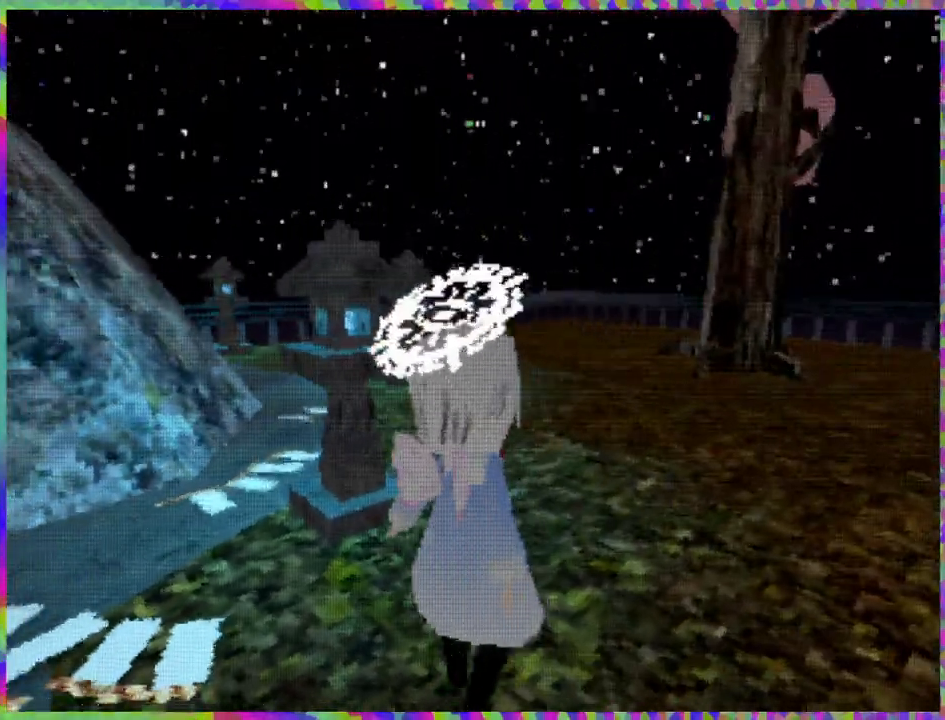
{"buttons": ["L1", "DPAD_UP"], "right_stick": "center", "events": [[500, "L1", "down"]]}
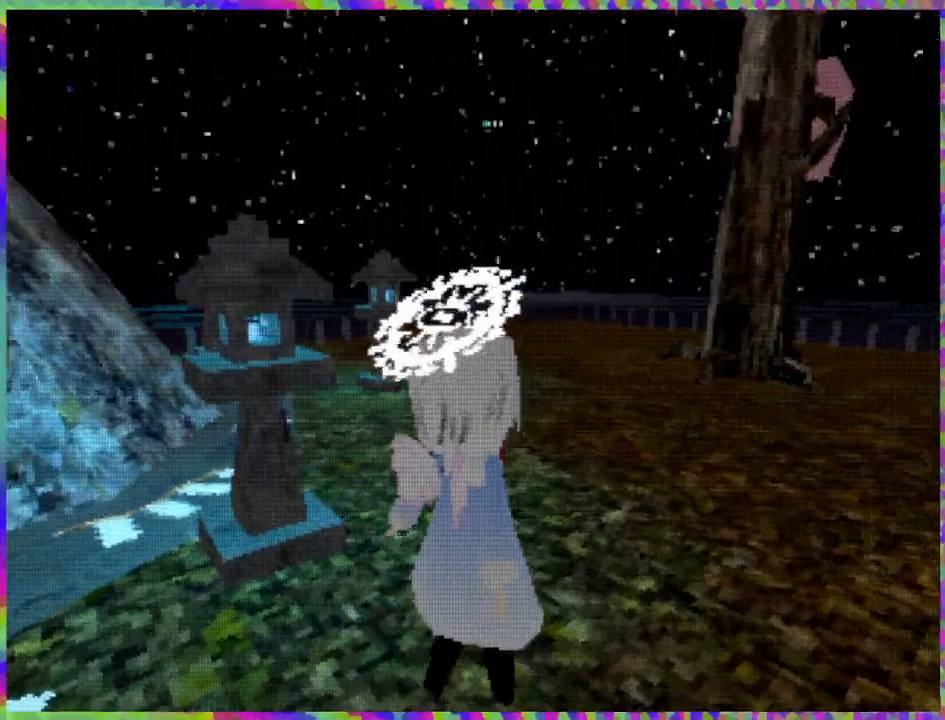
{"buttons": ["DPAD_UP"], "right_stick": "center", "events": [[100, "DPAD_LEFT", "down"], [300, "DPAD_LEFT", "up"], [350, "L1", "up"]]}
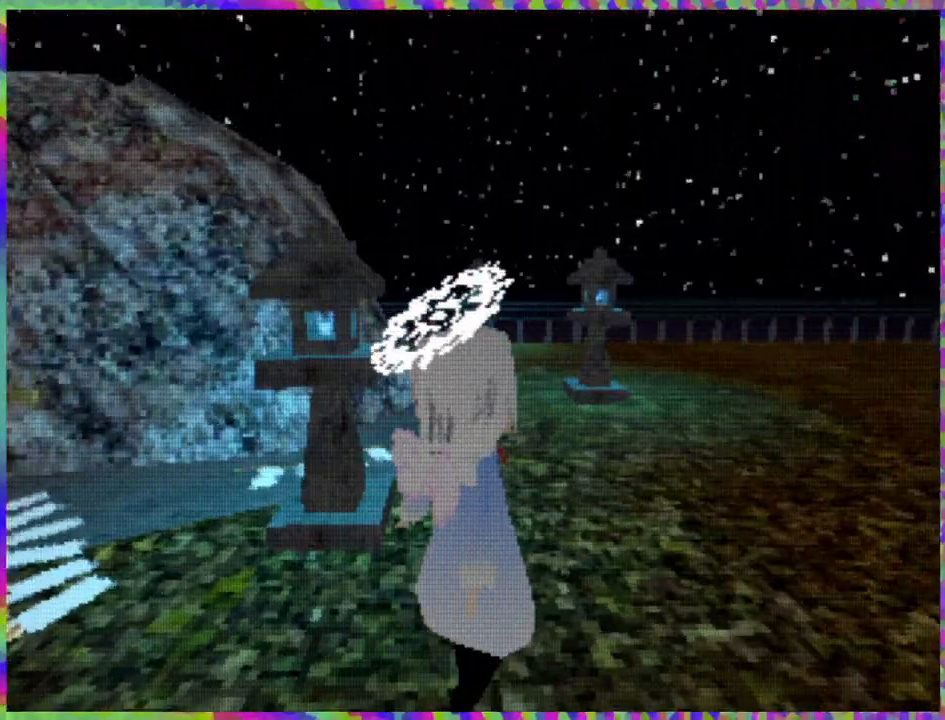
{"buttons": ["DPAD_UP", "DPAD_LEFT"], "right_stick": "center", "events": [[267, "DPAD_LEFT", "down"]]}
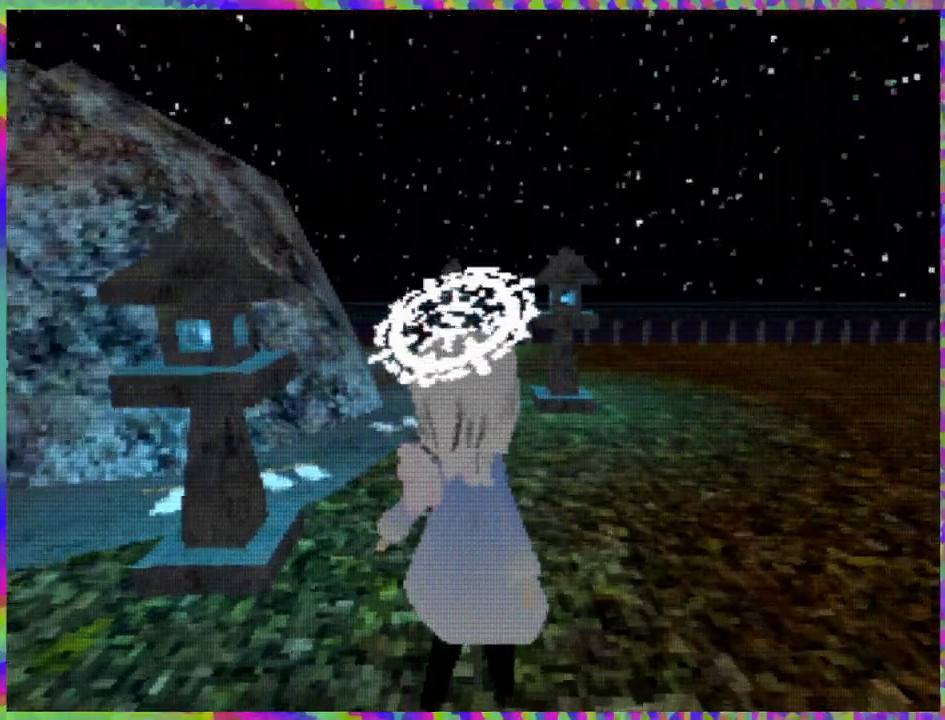
{"buttons": ["DPAD_UP"], "right_stick": "center", "events": [[267, "DPAD_LEFT", "up"]]}
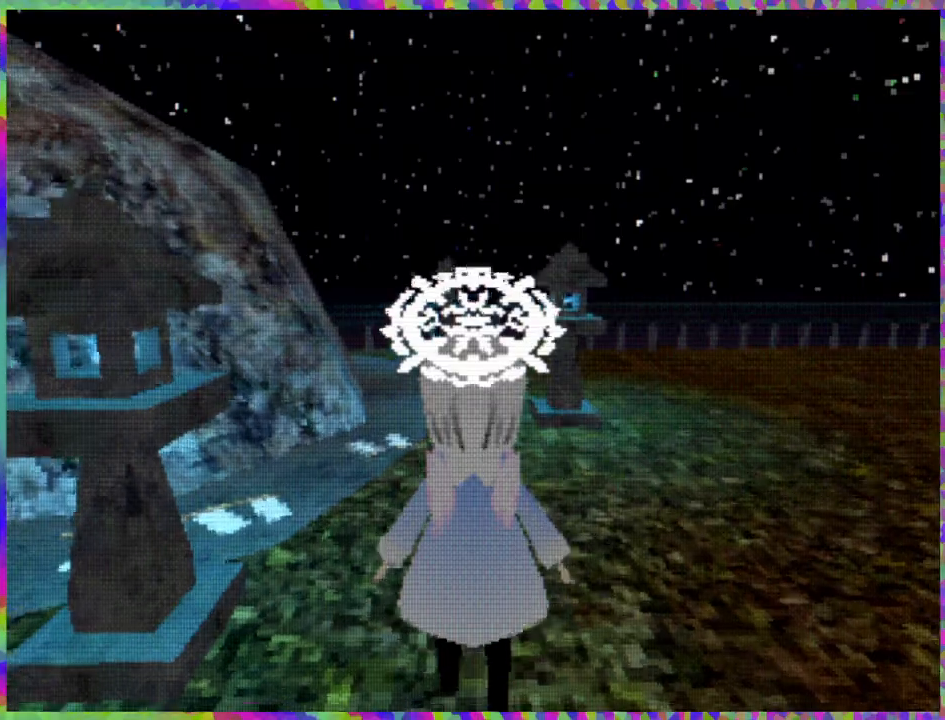
{"buttons": ["DPAD_UP"], "right_stick": "center", "events": []}
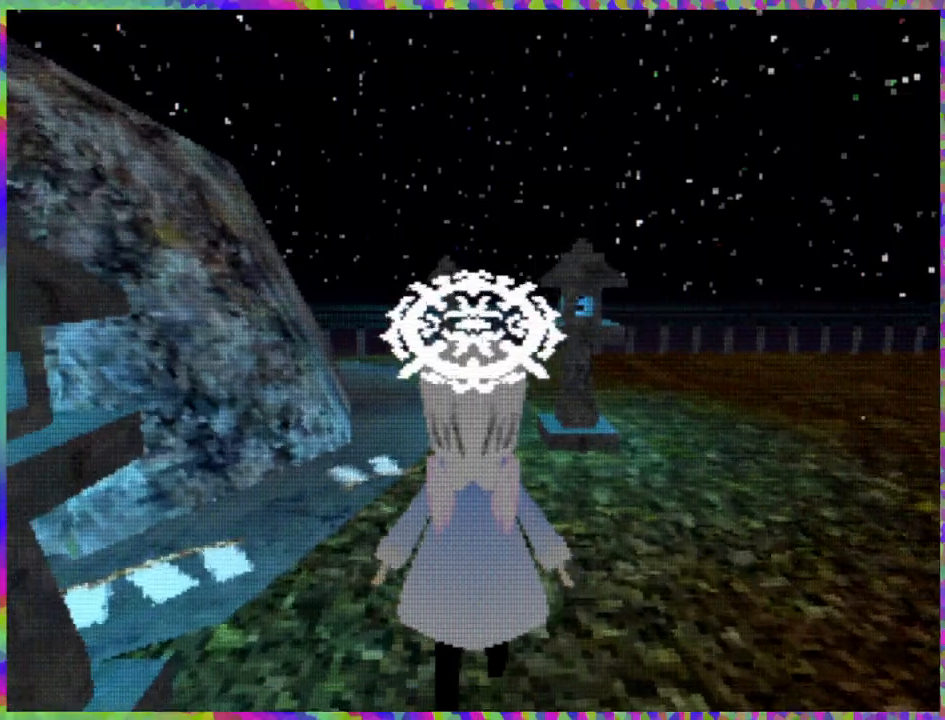
{"buttons": ["DPAD_UP"], "right_stick": "center", "events": []}